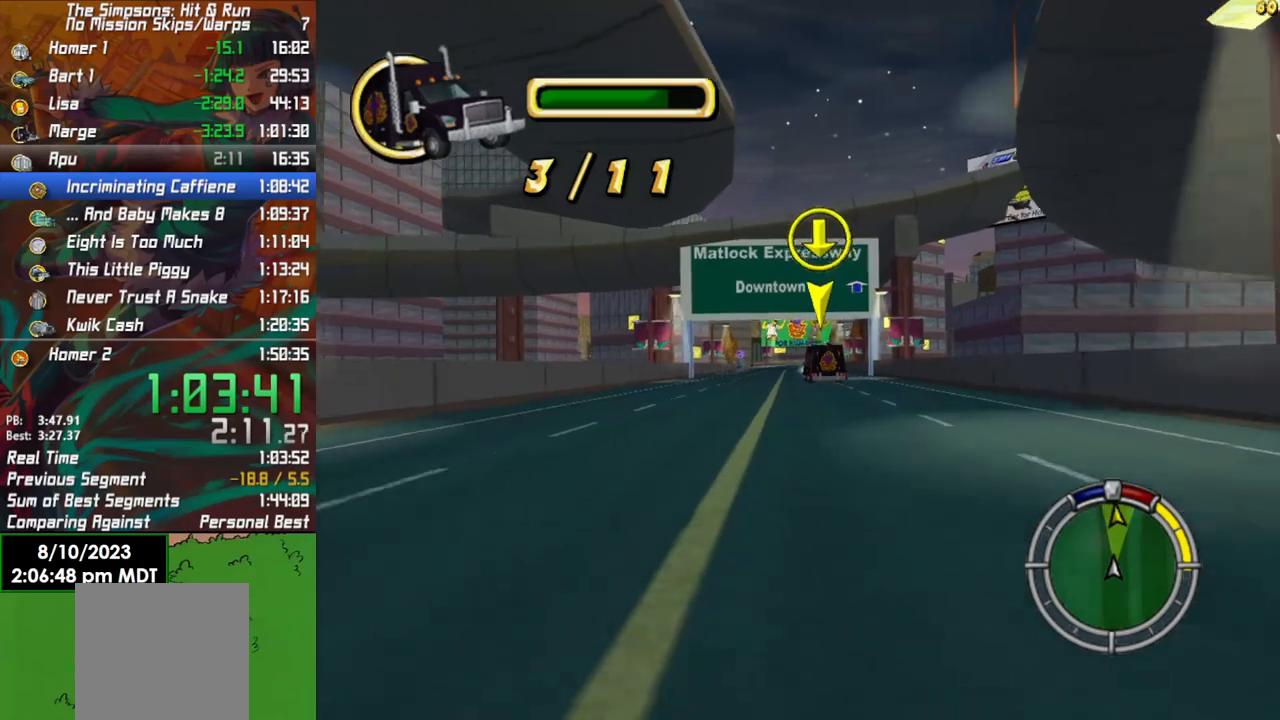
Gameplay with a controller (Xbox layout); each line is a JSON object with the inputs held at the frame after it. "events" lists button and stick changes between this image and that frame as [ms after this image, input, new state], when the widget could be followed in between.
{"buttons": ["R2"], "left_stick": "center", "right_stick": "center", "events": []}
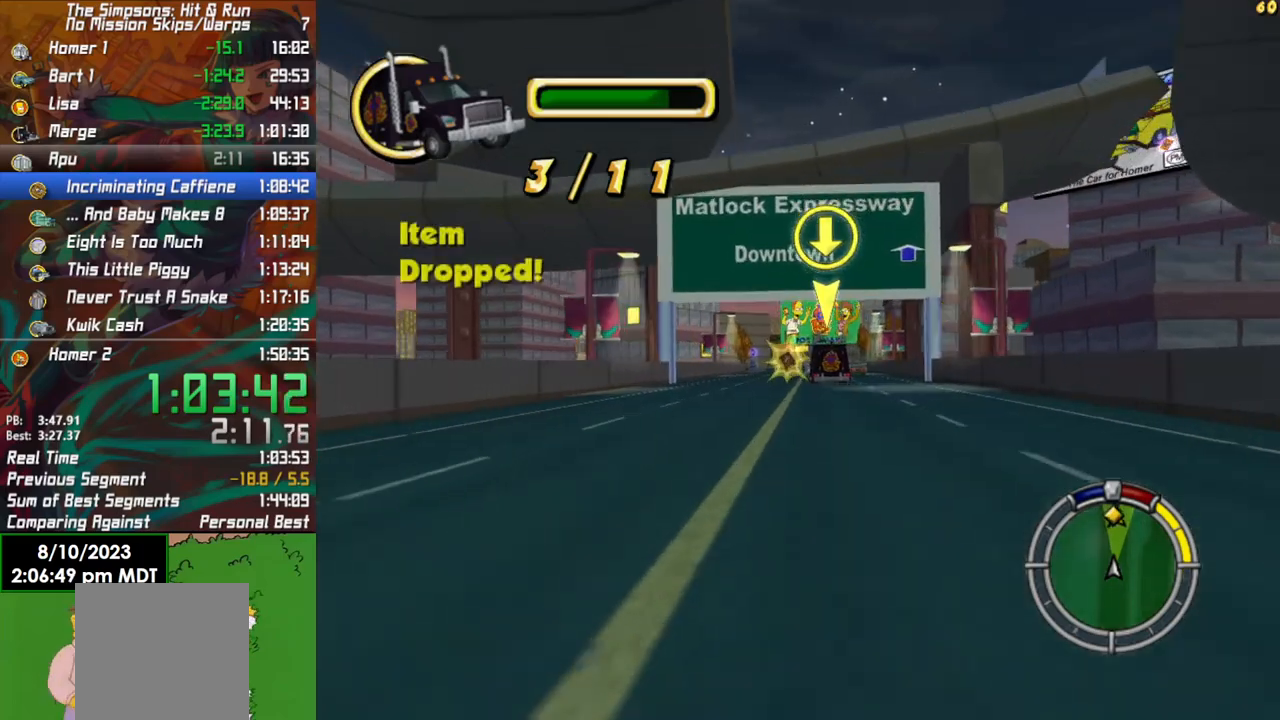
{"buttons": ["R2"], "left_stick": "center", "right_stick": "center", "events": [[283, "left_stick", "left"], [400, "left_stick", "center"]]}
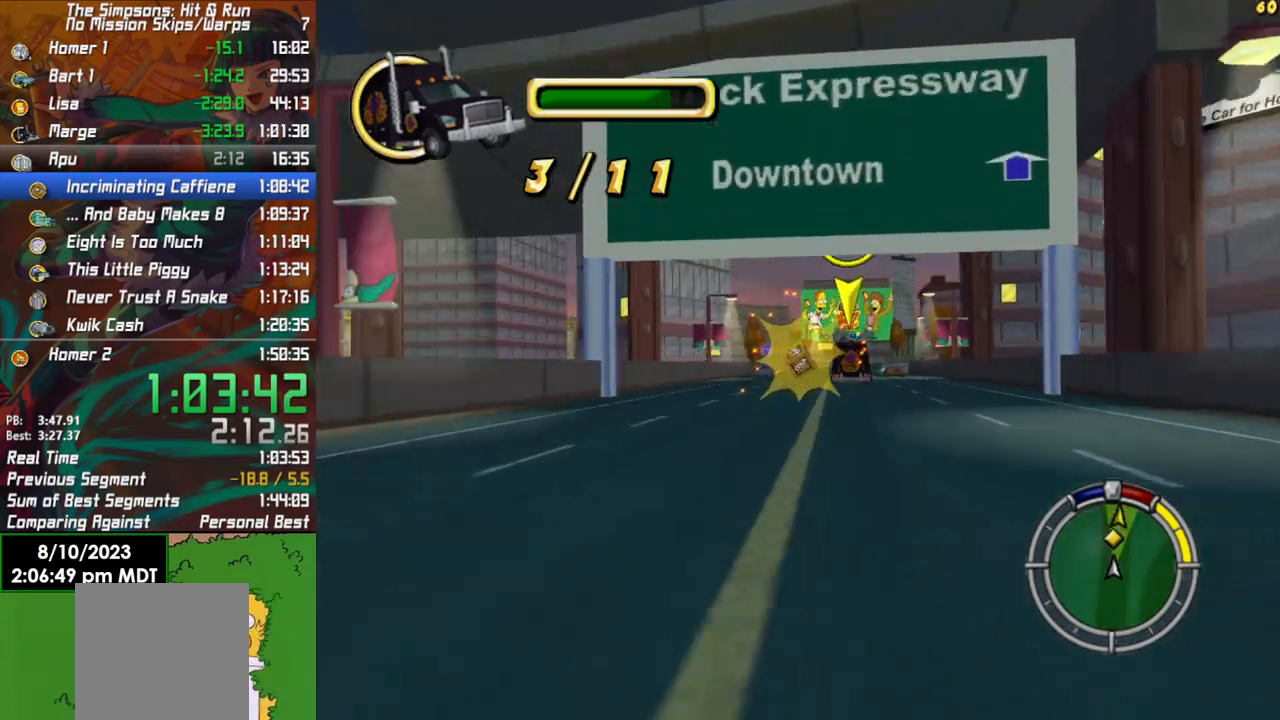
{"buttons": [], "left_stick": "right", "right_stick": "center", "events": [[133, "left_stick", "right"], [233, "left_stick", "center"], [467, "left_stick", "right"], [500, "R2", "up"]]}
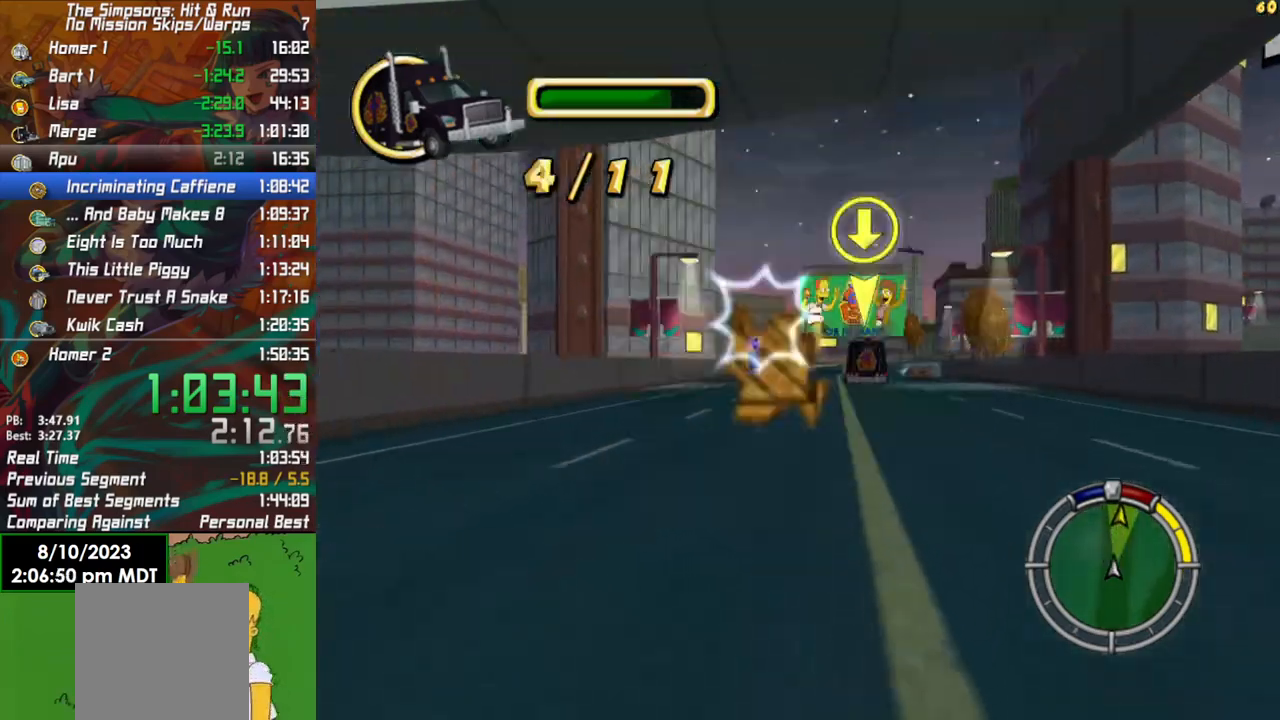
{"buttons": [], "left_stick": "center", "right_stick": "down", "events": [[100, "left_stick", "center"], [333, "right_stick", "down"]]}
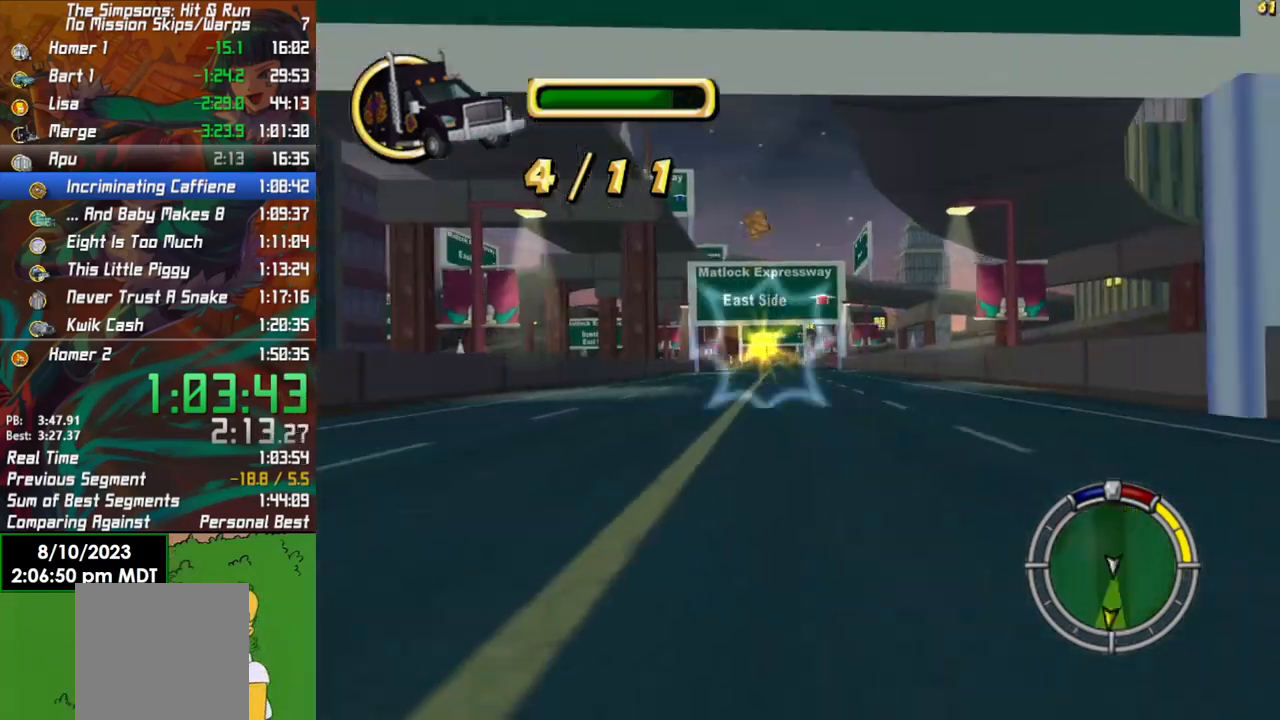
{"buttons": ["R2"], "left_stick": "center", "right_stick": "center", "events": [[250, "right_stick", "center"], [450, "R2", "down"]]}
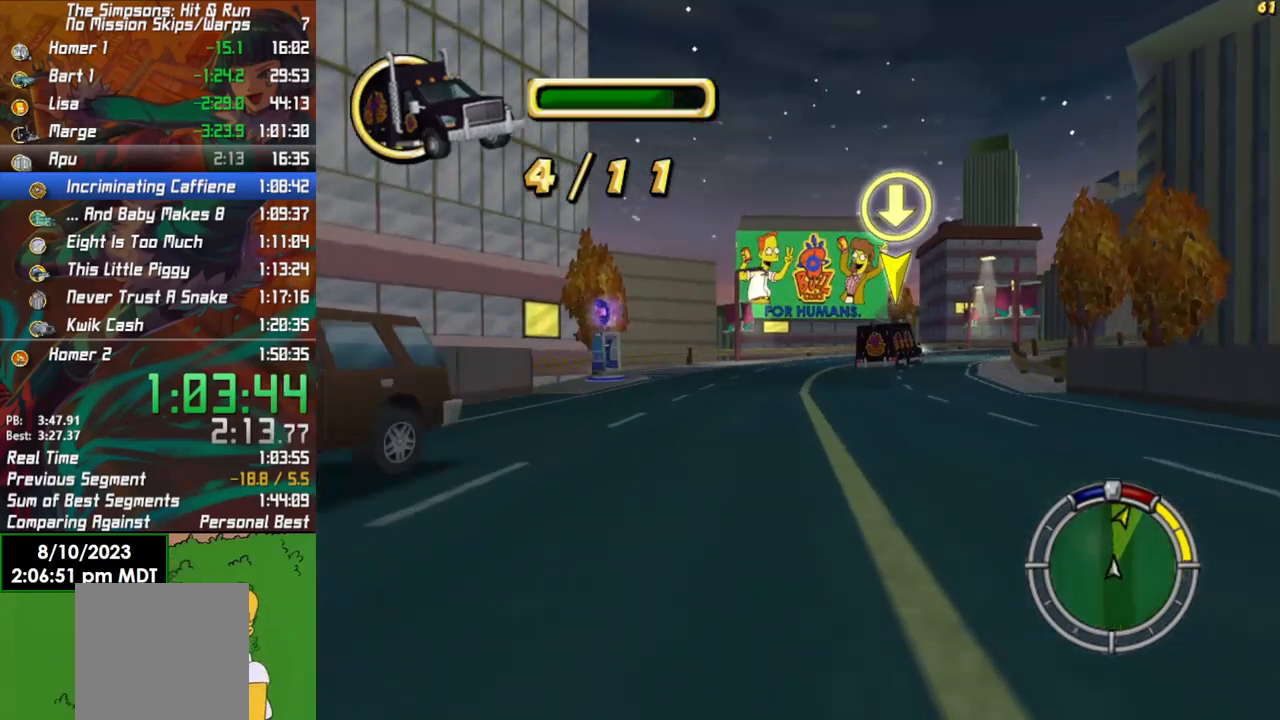
{"buttons": ["R2"], "left_stick": "center", "right_stick": "center", "events": [[167, "left_stick", "right"], [483, "left_stick", "center"]]}
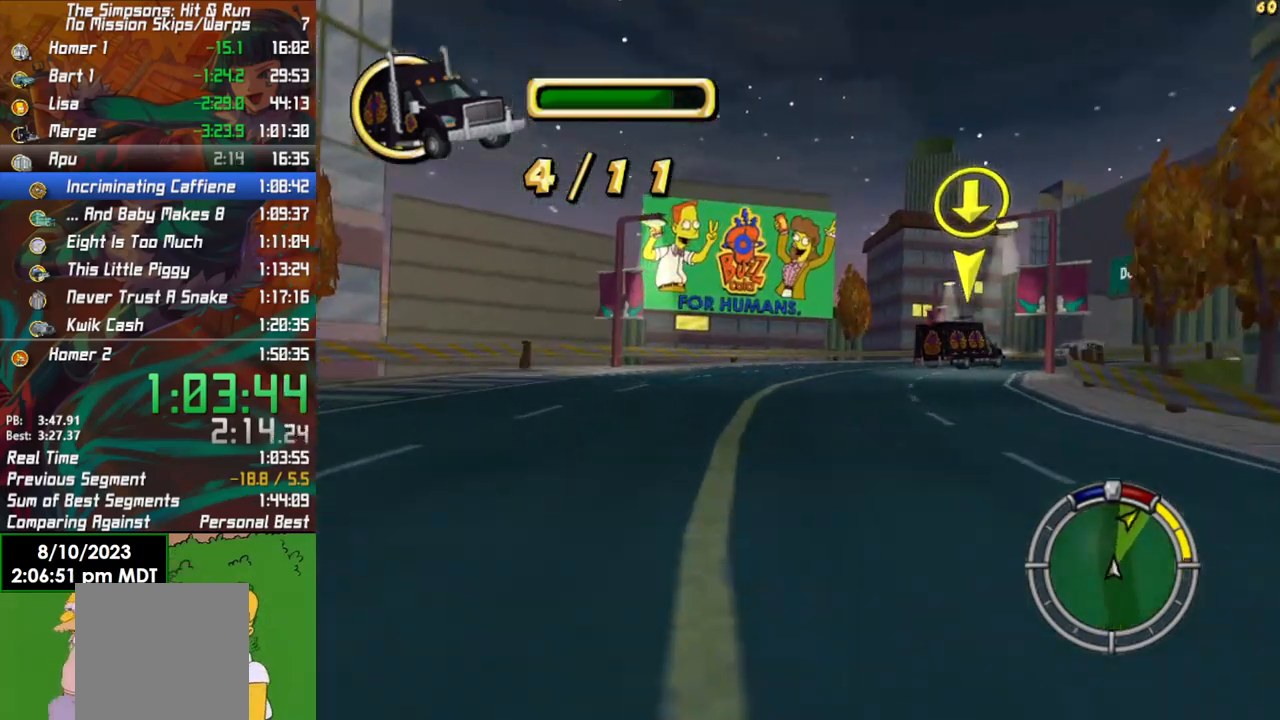
{"buttons": [], "left_stick": "right", "right_stick": "center", "events": [[83, "left_stick", "right"], [367, "R2", "up"]]}
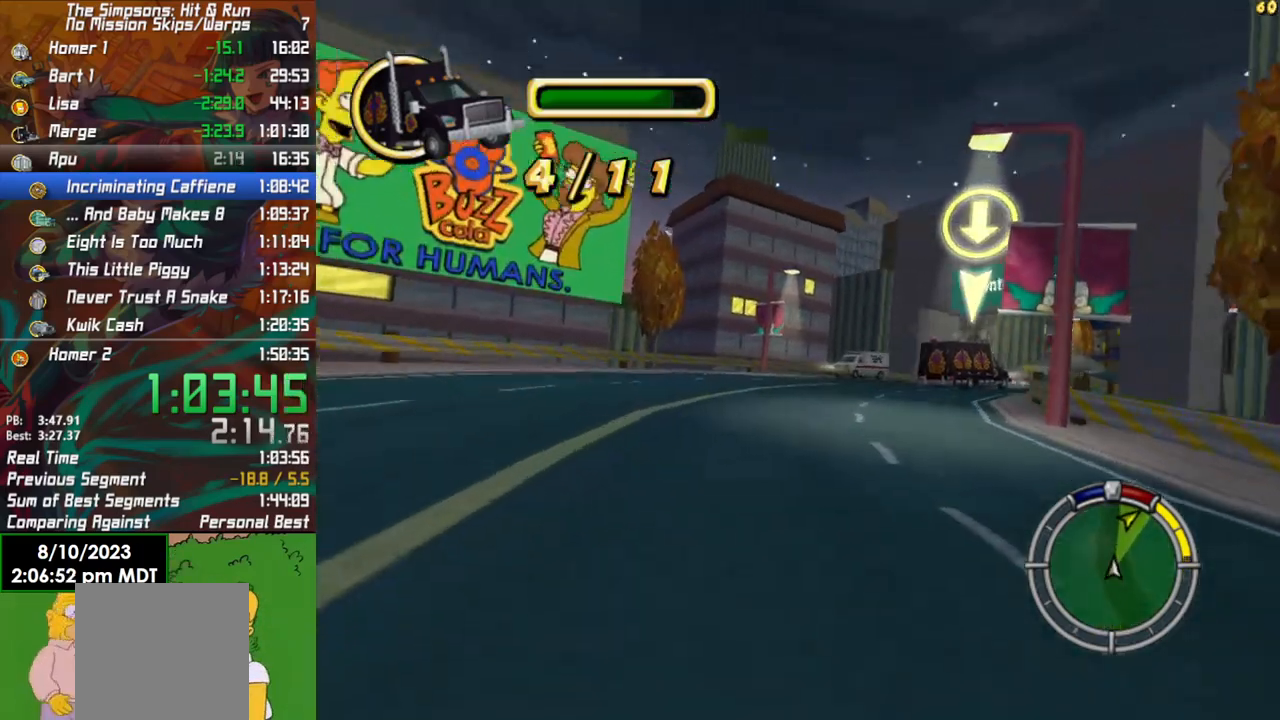
{"buttons": ["R2"], "left_stick": "right", "right_stick": "center", "events": [[33, "L2", "down"], [133, "L2", "up"], [183, "R2", "down"], [250, "left_stick", "center"], [400, "left_stick", "right"]]}
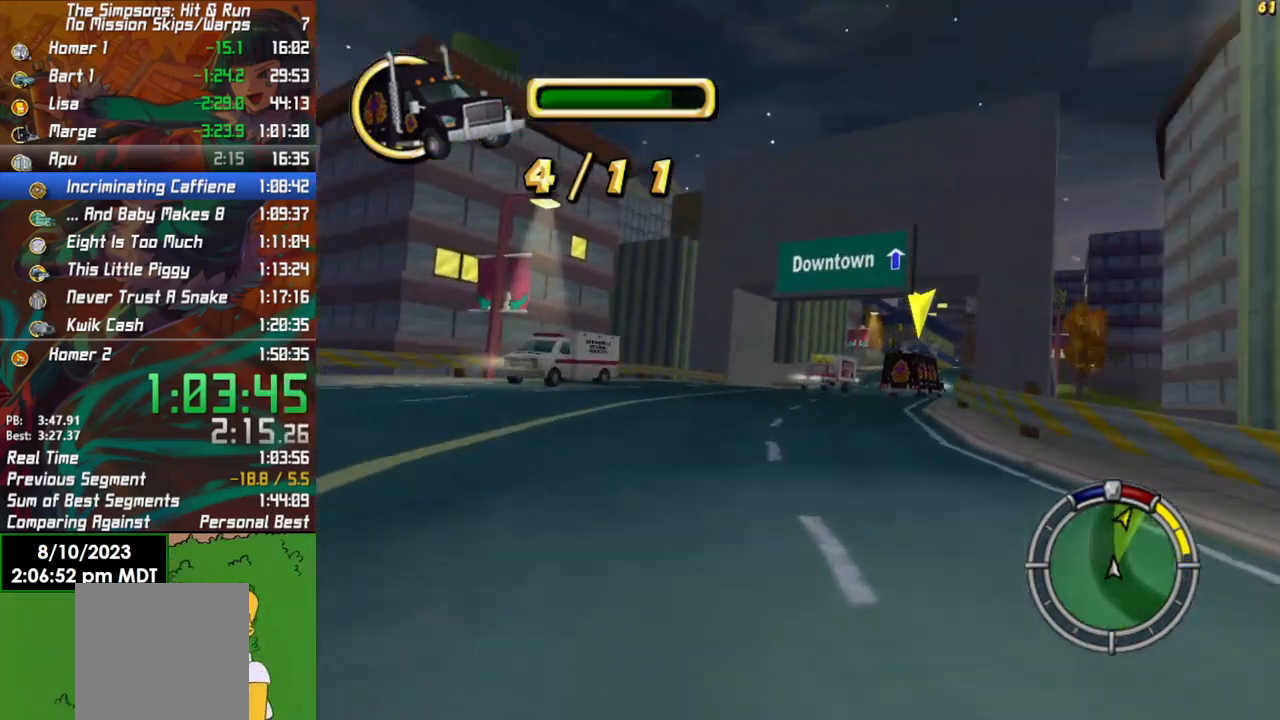
{"buttons": ["R2"], "left_stick": "center", "right_stick": "center", "events": [[183, "left_stick", "center"]]}
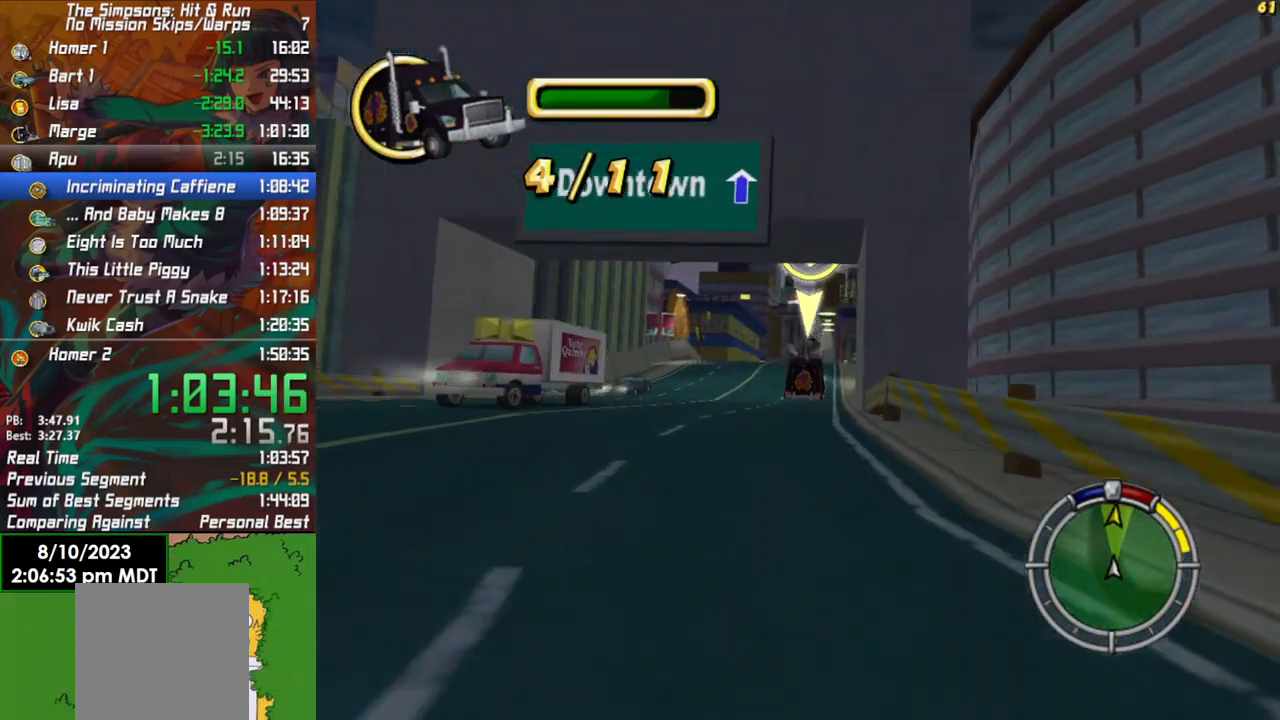
{"buttons": [], "left_stick": "center", "right_stick": "center", "events": [[183, "R2", "up"], [333, "left_stick", "right"], [450, "left_stick", "center"]]}
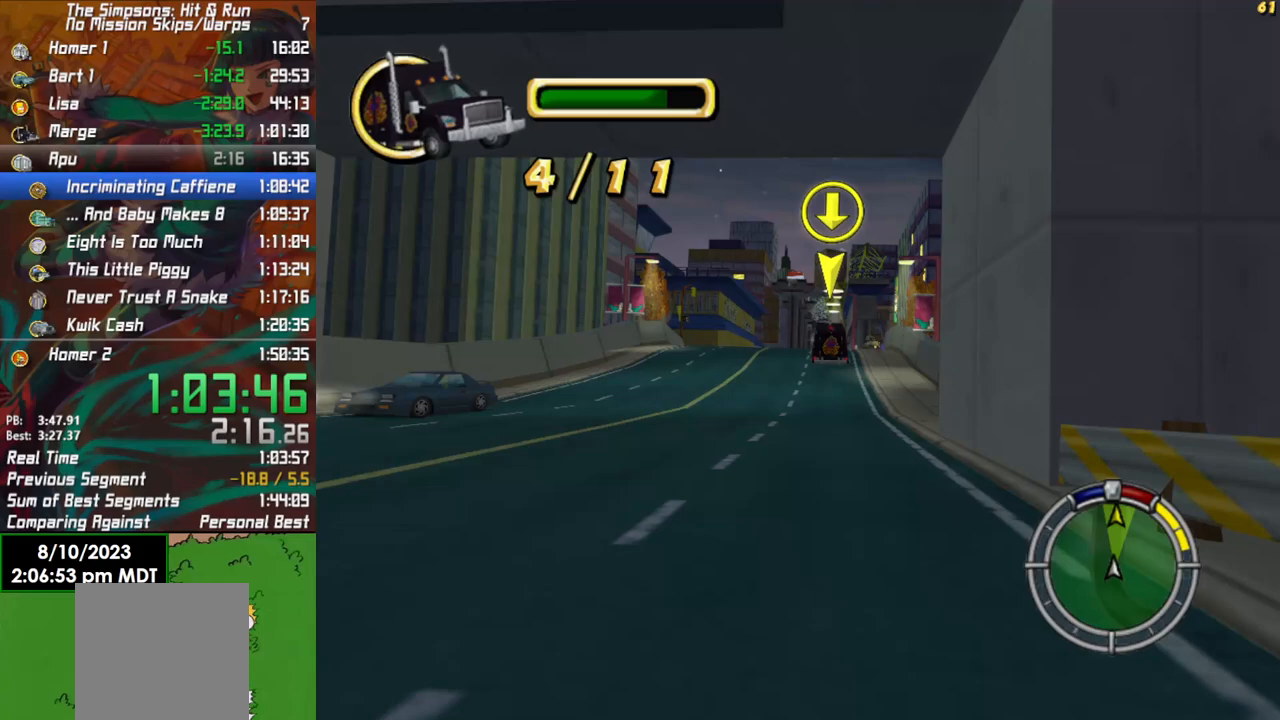
{"buttons": [], "left_stick": "center", "right_stick": "down", "events": [[133, "left_stick", "right"], [133, "right_stick", "down"], [233, "left_stick", "center"]]}
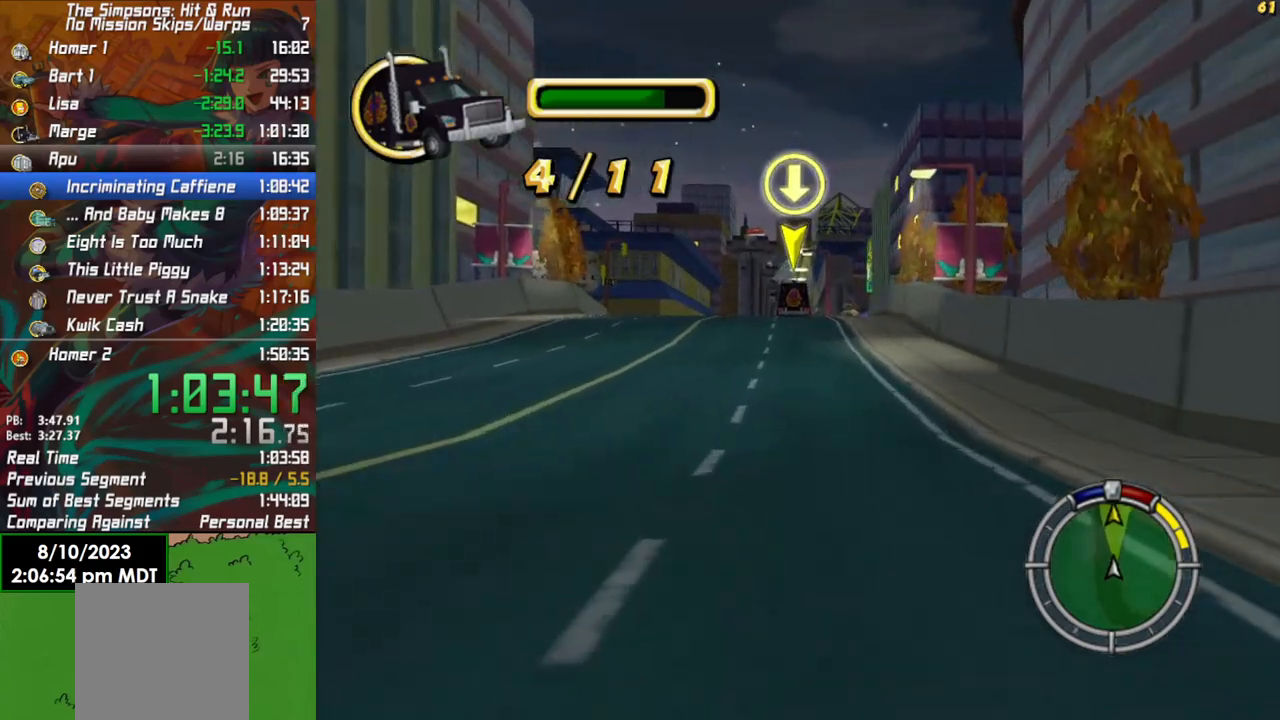
{"buttons": [], "left_stick": "center", "right_stick": "down", "events": []}
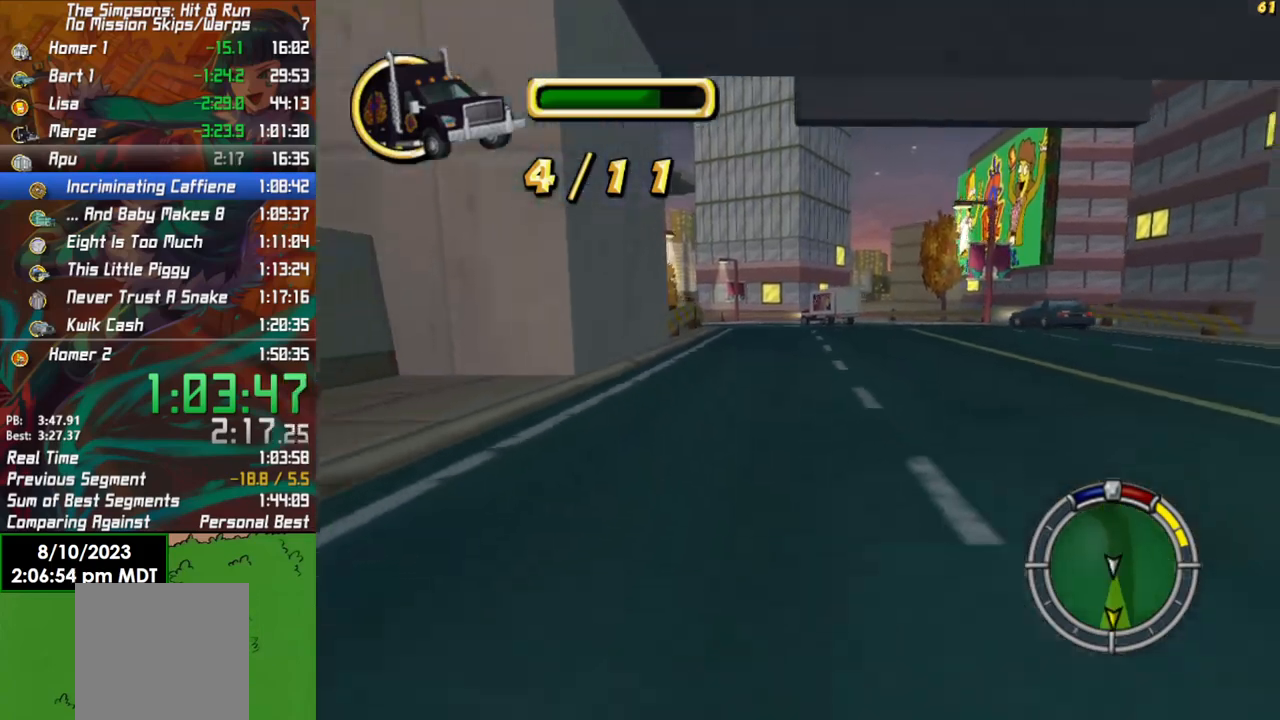
{"buttons": [], "left_stick": "center", "right_stick": "down", "events": []}
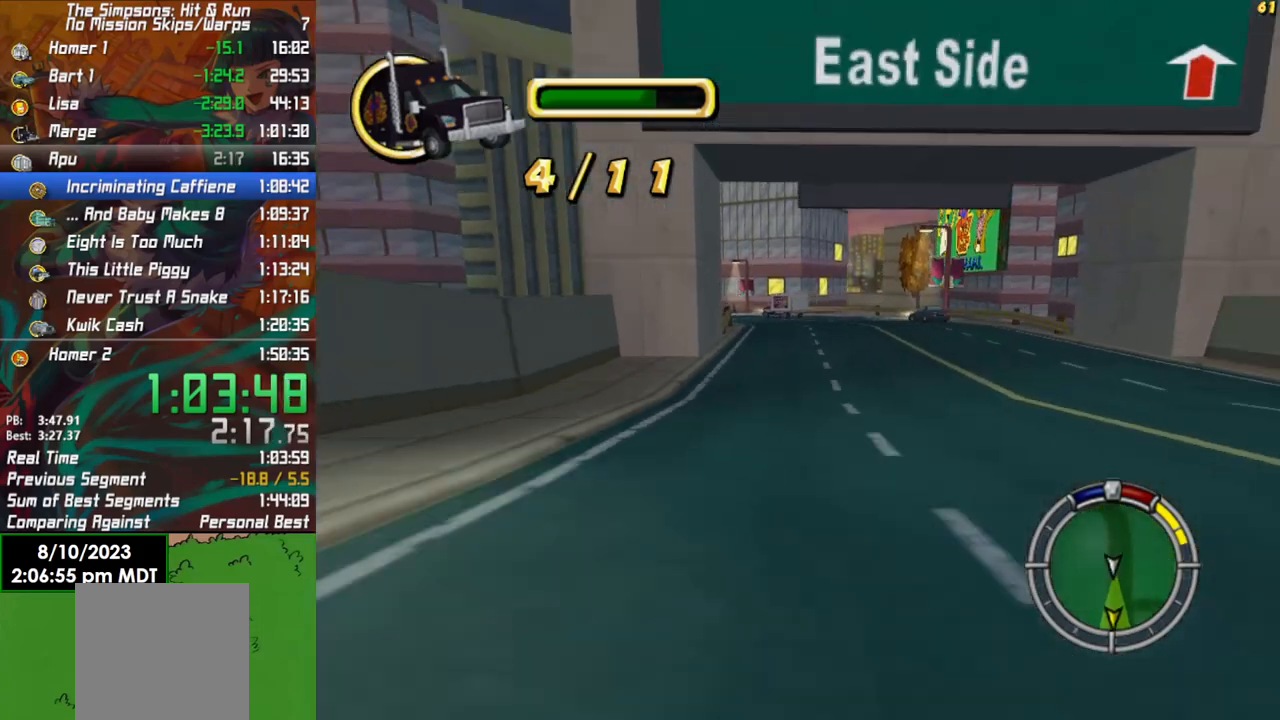
{"buttons": [], "left_stick": "right", "right_stick": "down", "events": [[417, "left_stick", "right"]]}
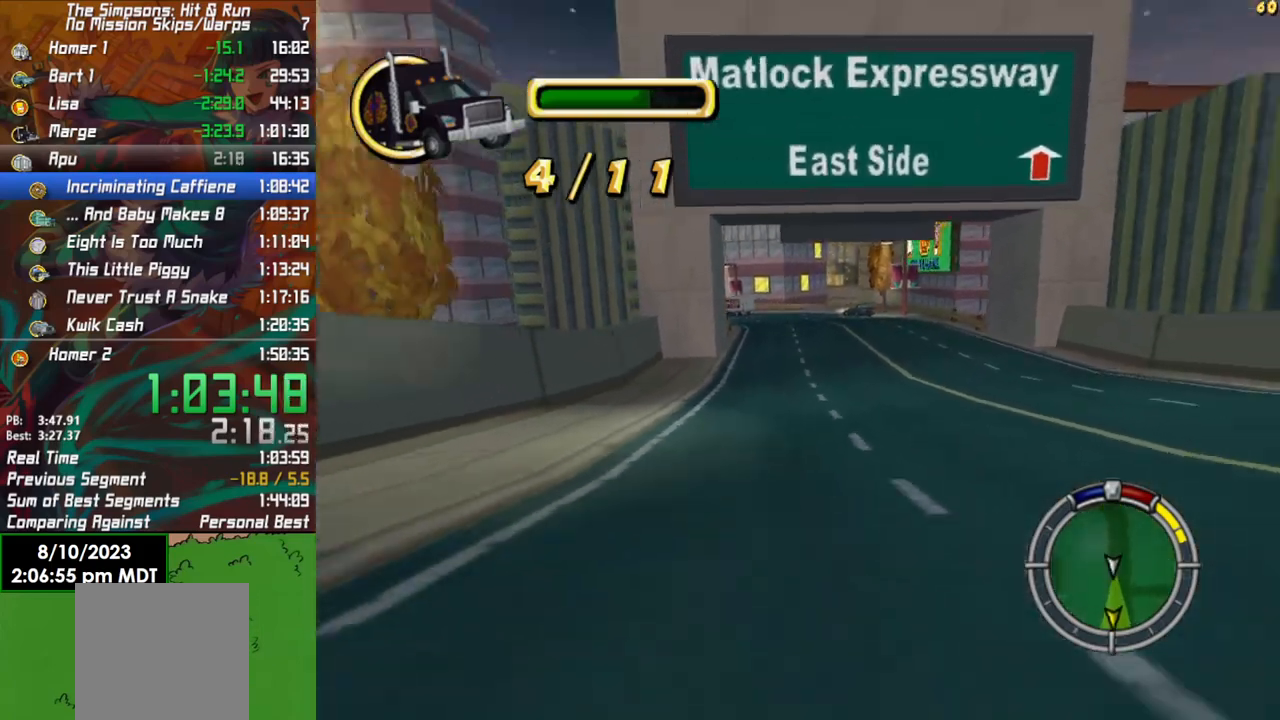
{"buttons": [], "left_stick": "right", "right_stick": "center", "events": [[33, "left_stick", "center"], [450, "left_stick", "right"], [500, "right_stick", "center"]]}
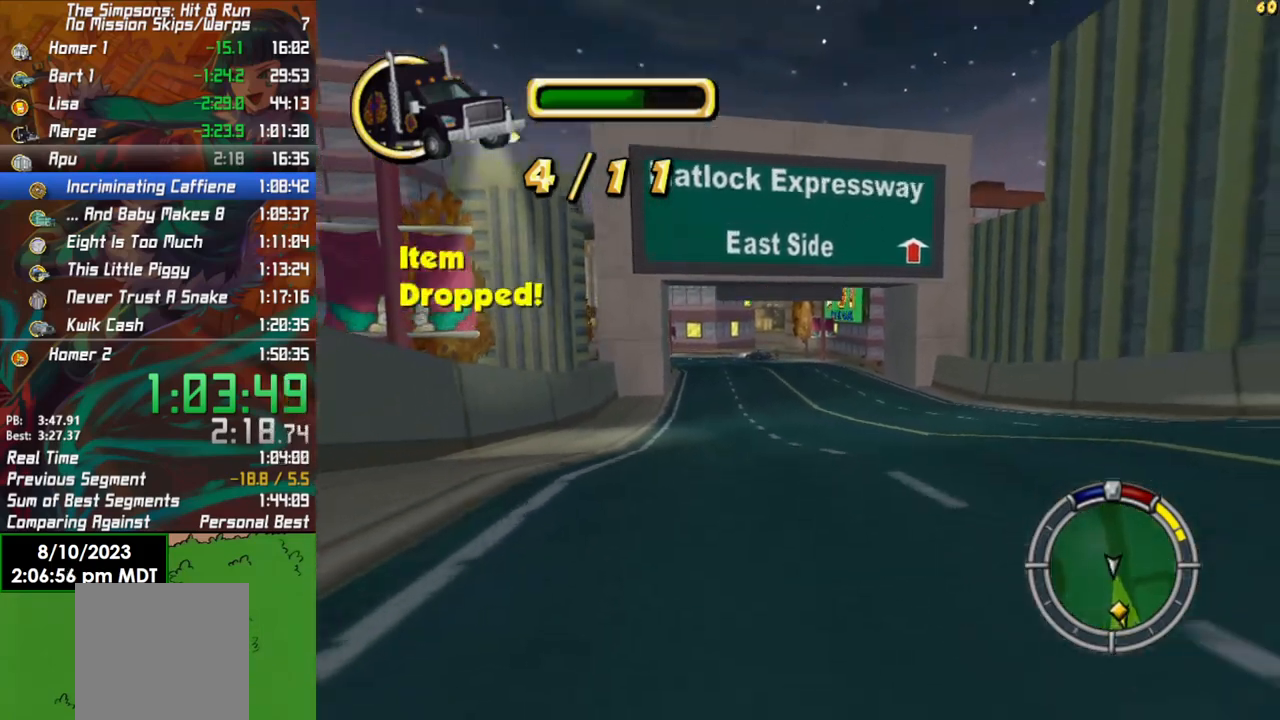
{"buttons": ["R2"], "left_stick": "center", "right_stick": "center", "events": [[83, "left_stick", "center"], [117, "R2", "down"], [250, "R2", "up"], [283, "left_stick", "right"], [350, "R2", "down"], [400, "left_stick", "center"]]}
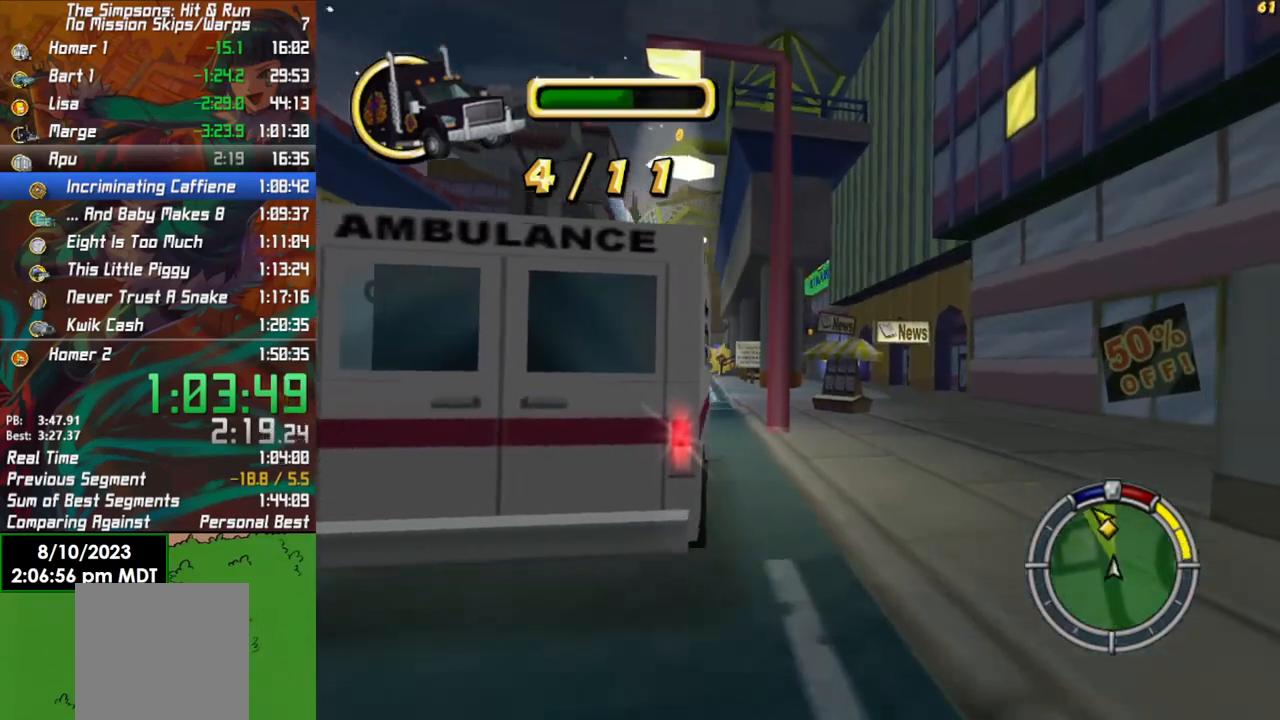
{"buttons": ["R2"], "left_stick": "center", "right_stick": "center", "events": [[67, "left_stick", "right"], [233, "left_stick", "center"]]}
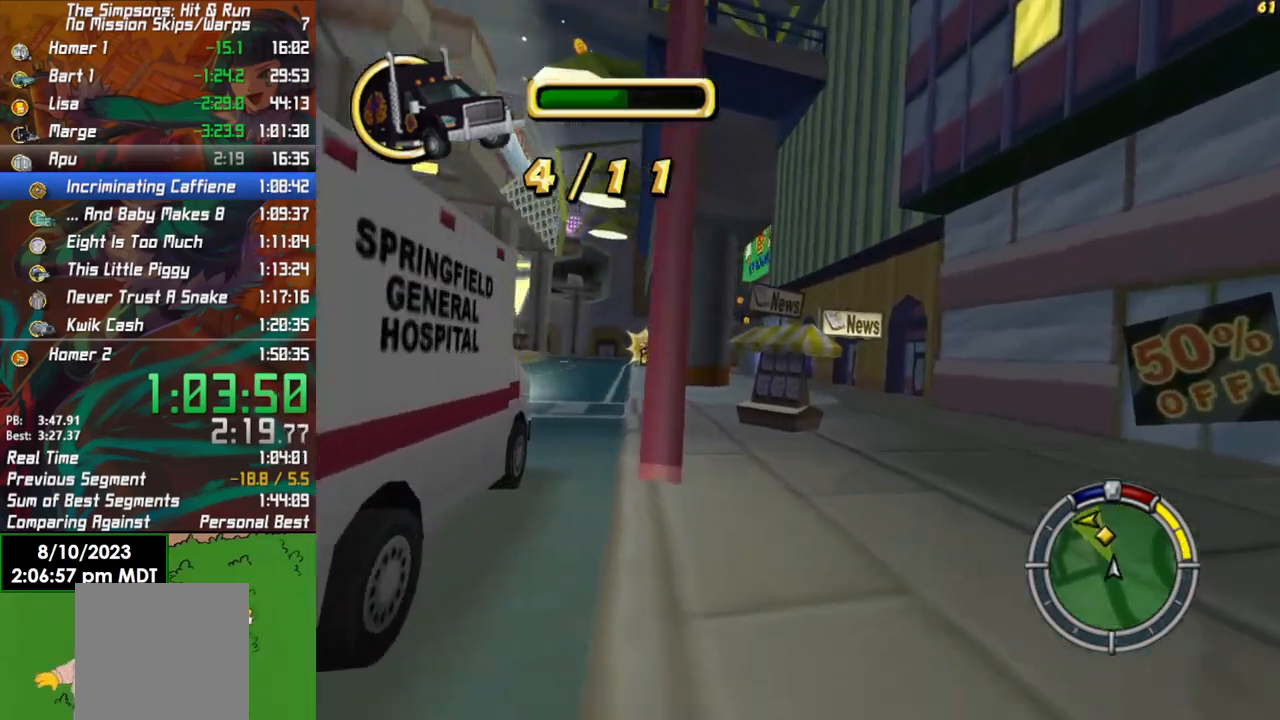
{"buttons": [], "left_stick": "left", "right_stick": "center", "events": [[167, "left_stick", "left"], [483, "R2", "up"]]}
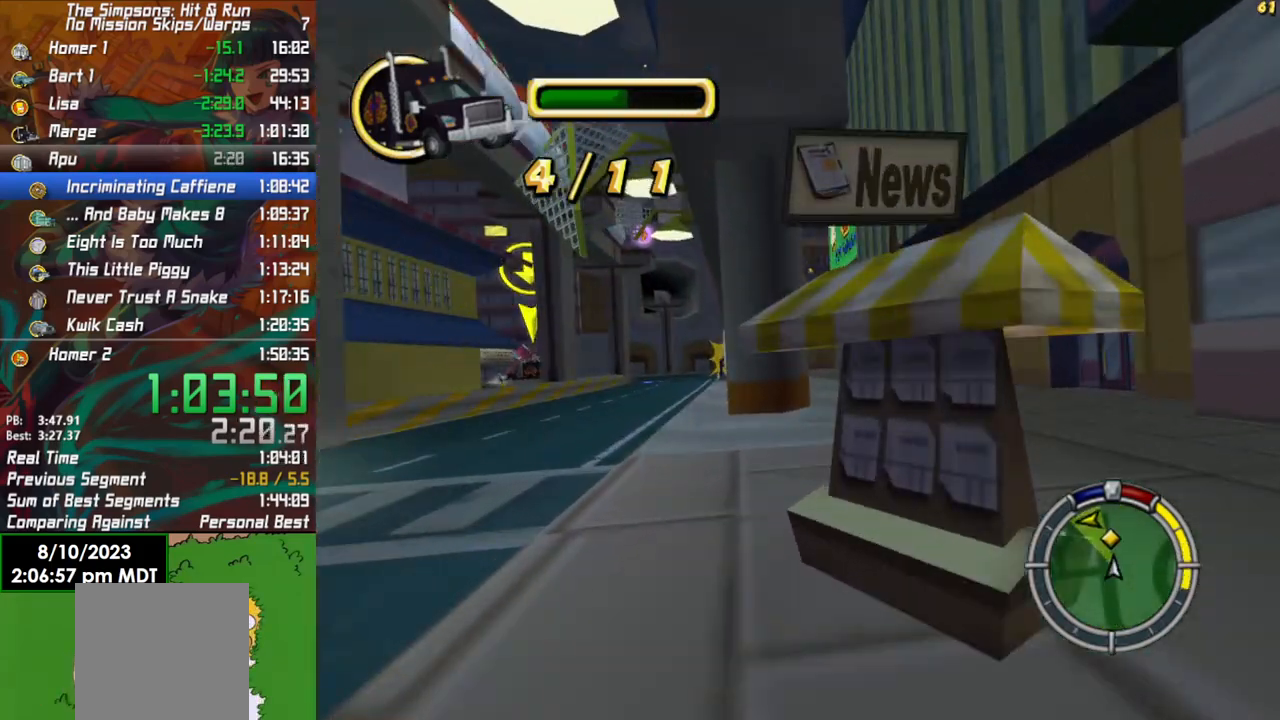
{"buttons": ["R2"], "left_stick": "right", "right_stick": "center", "events": [[217, "R2", "down"], [250, "left_stick", "center"], [367, "left_stick", "right"]]}
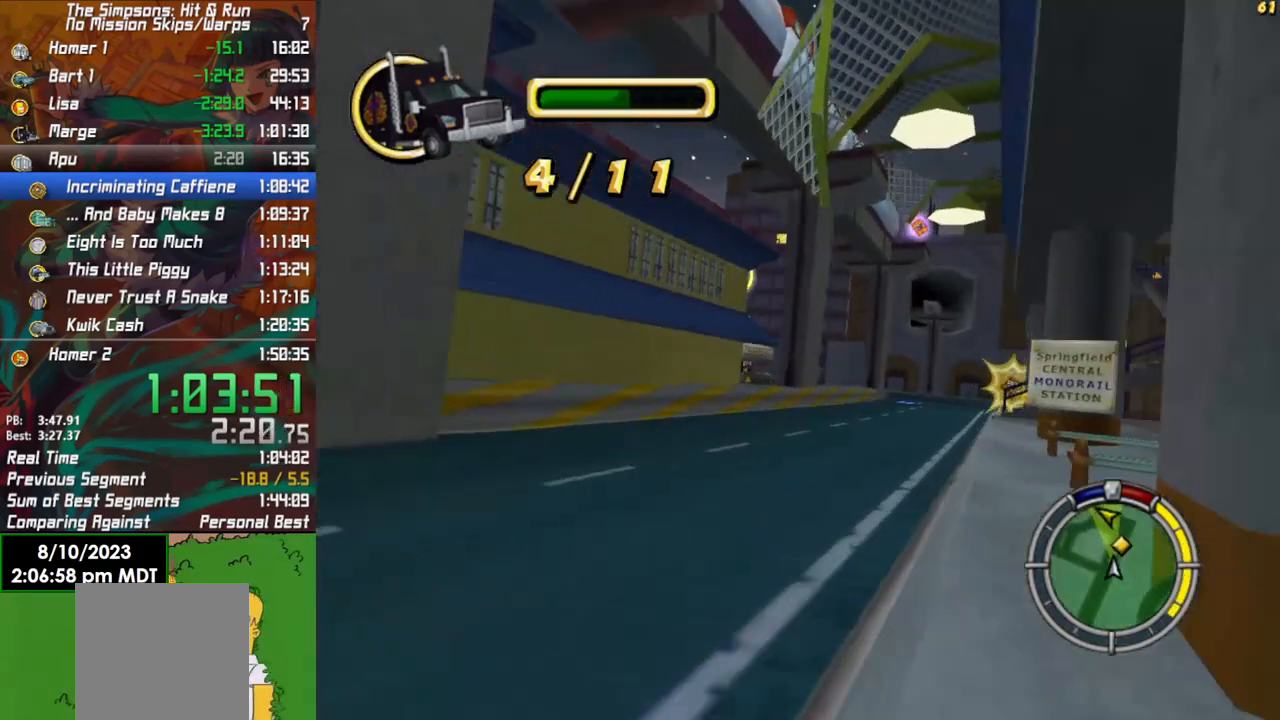
{"buttons": ["R2"], "left_stick": "left", "right_stick": "center", "events": [[183, "left_stick", "center"], [383, "left_stick", "left"]]}
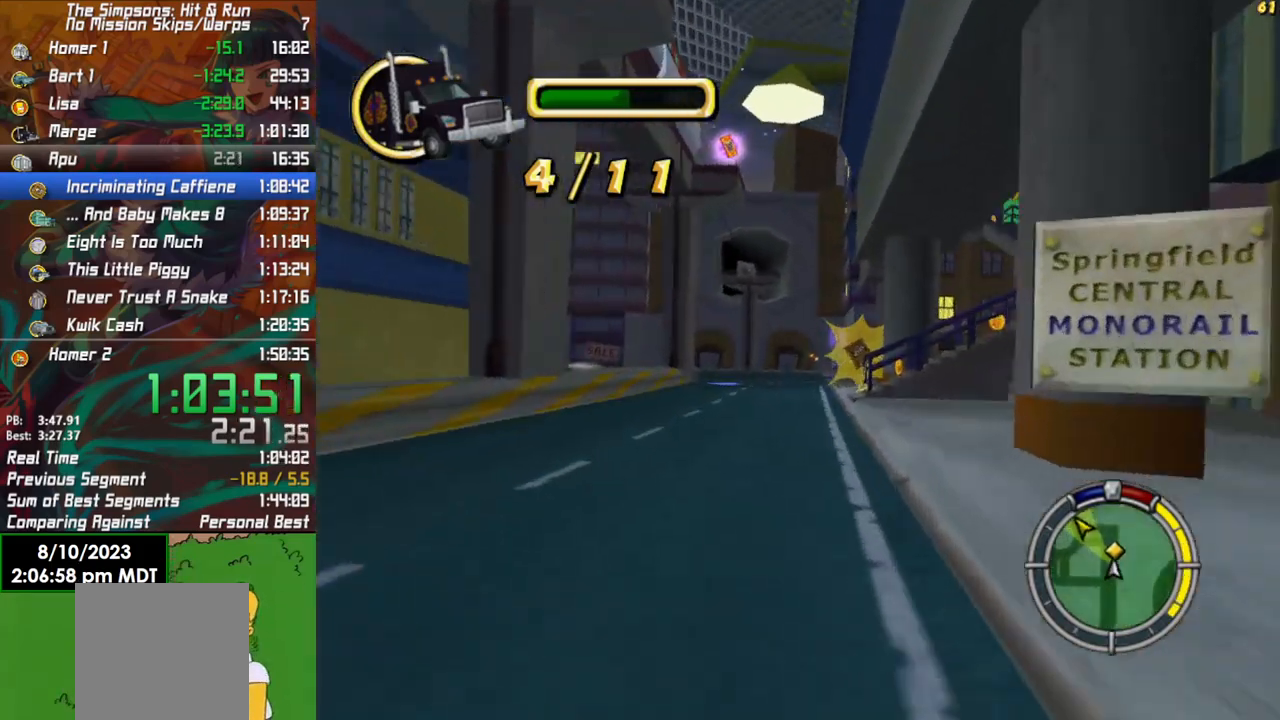
{"buttons": [], "left_stick": "right", "right_stick": "center", "events": [[33, "left_stick", "center"], [183, "left_stick", "right"], [217, "R2", "up"]]}
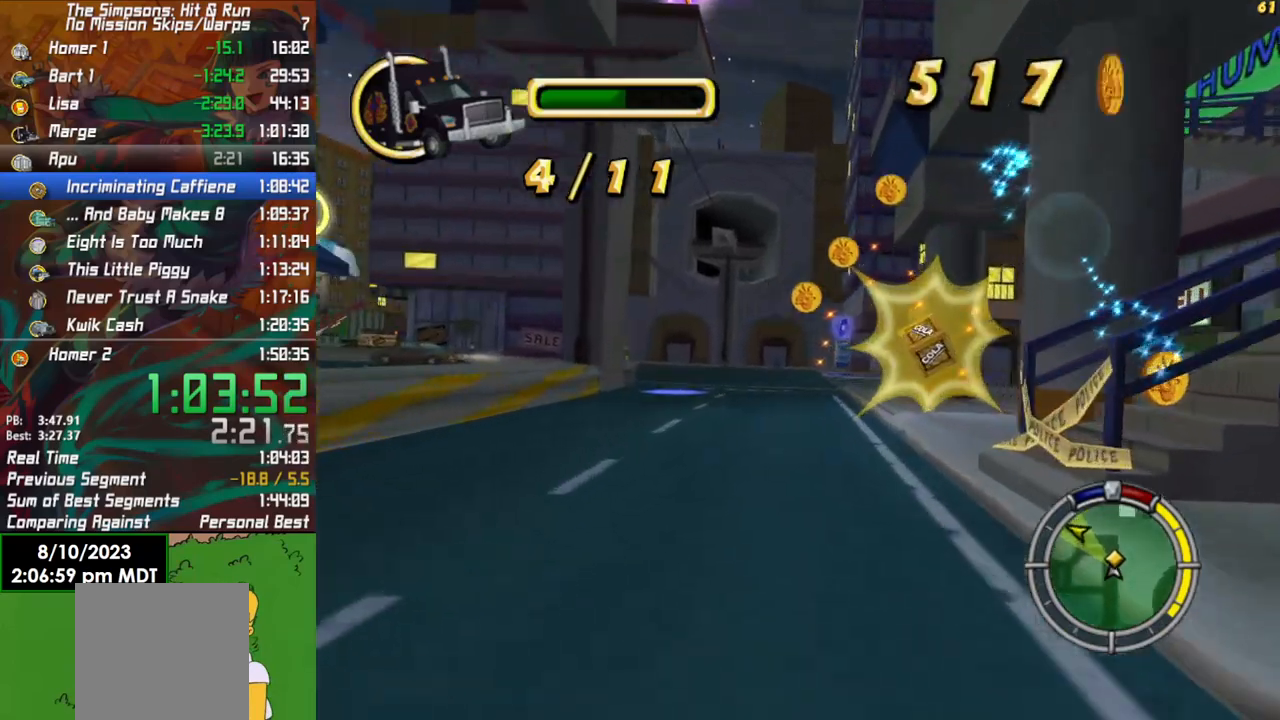
{"buttons": [], "left_stick": "left", "right_stick": "center", "events": [[100, "left_stick", "center"], [167, "left_stick", "left"], [283, "L2", "down"], [450, "L2", "up"]]}
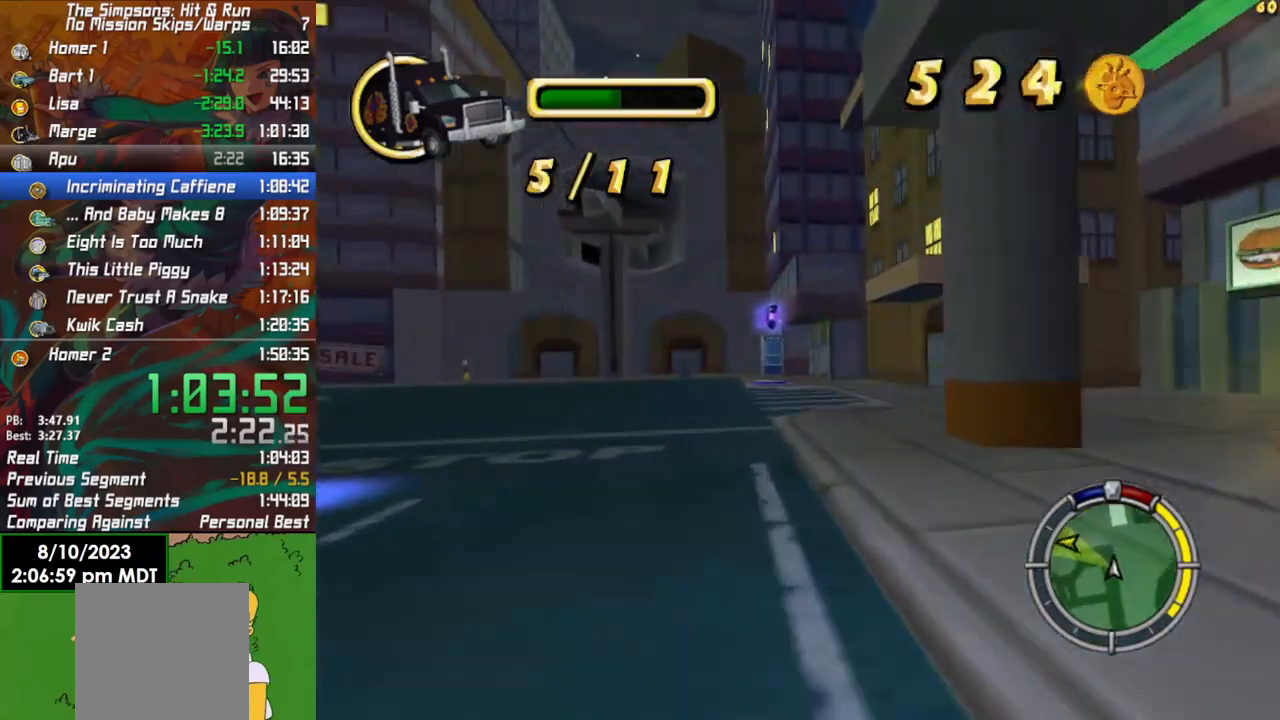
{"buttons": ["R2"], "left_stick": "left", "right_stick": "center", "events": [[117, "R2", "down"]]}
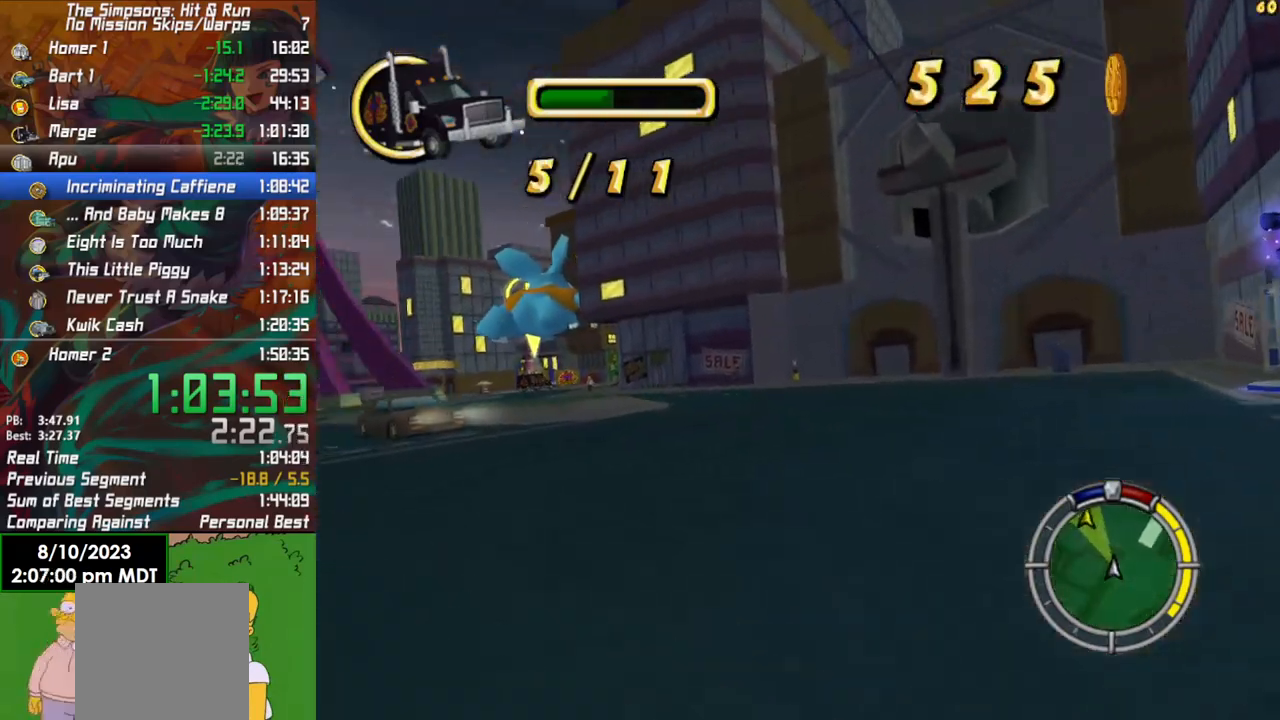
{"buttons": ["R2"], "left_stick": "center", "right_stick": "center", "events": [[133, "left_stick", "center"], [217, "left_stick", "left"], [483, "left_stick", "center"]]}
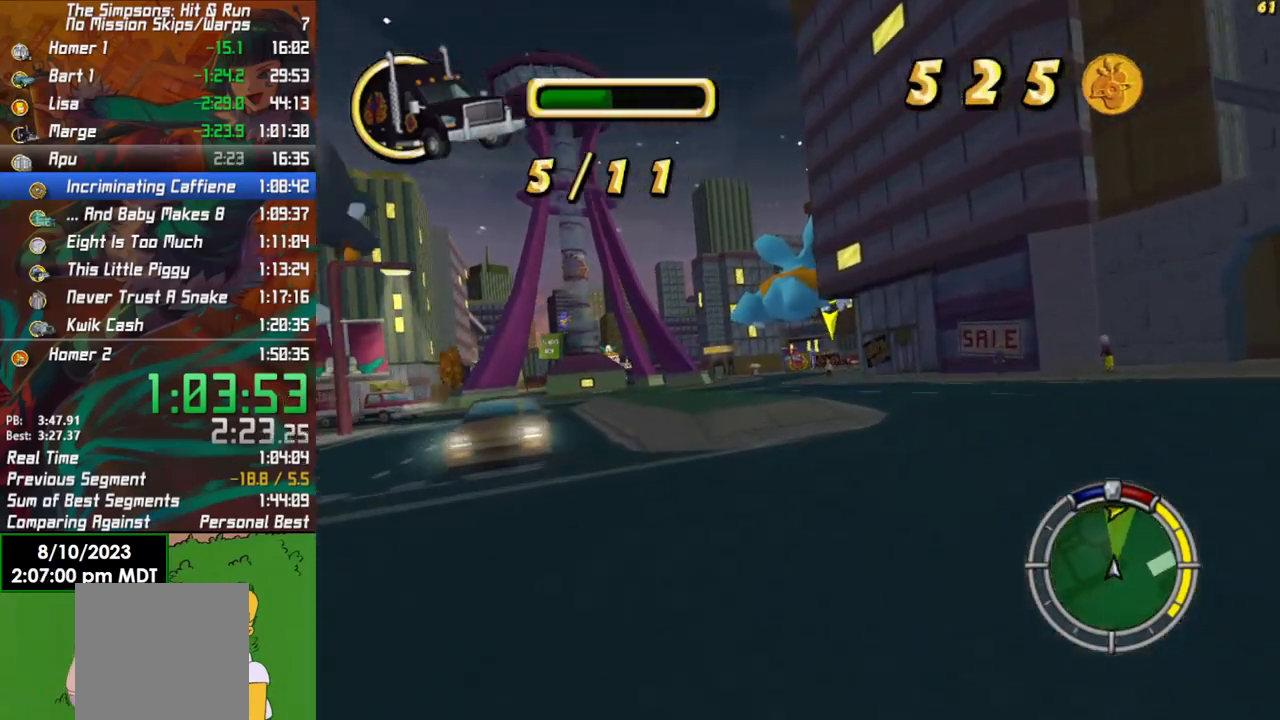
{"buttons": ["R2"], "left_stick": "center", "right_stick": "center", "events": []}
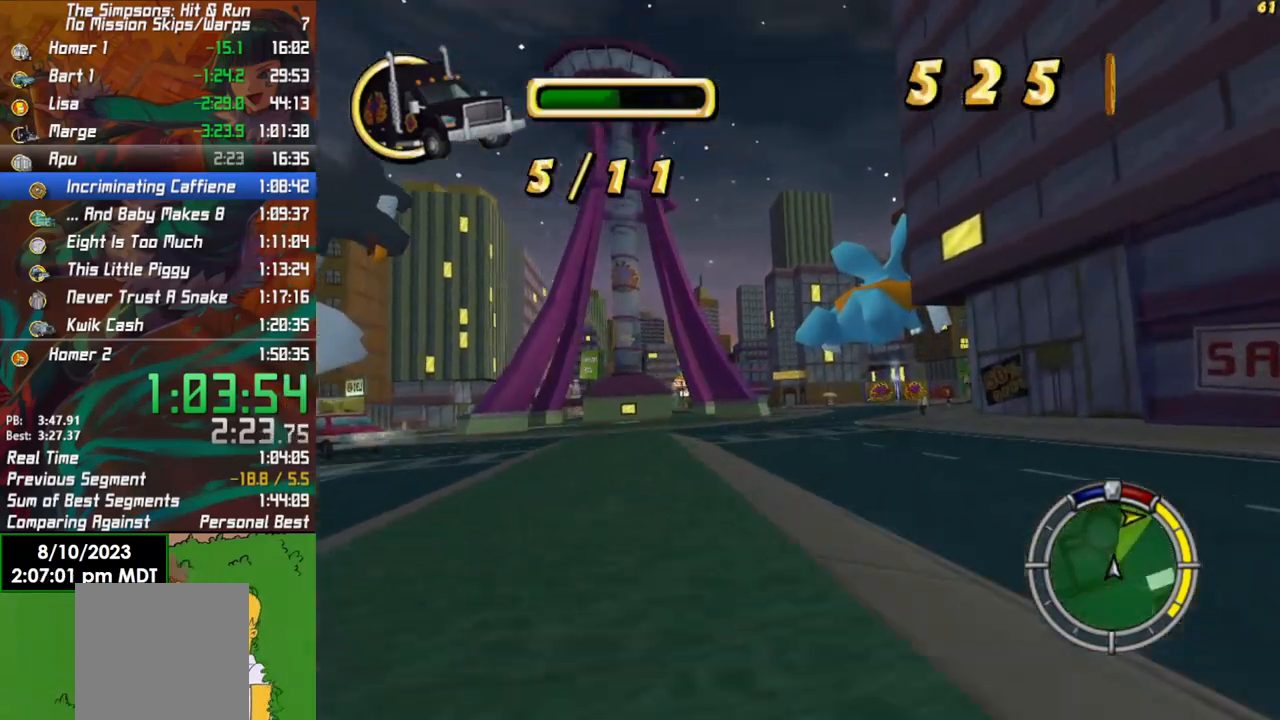
{"buttons": ["R2"], "left_stick": "center", "right_stick": "center", "events": []}
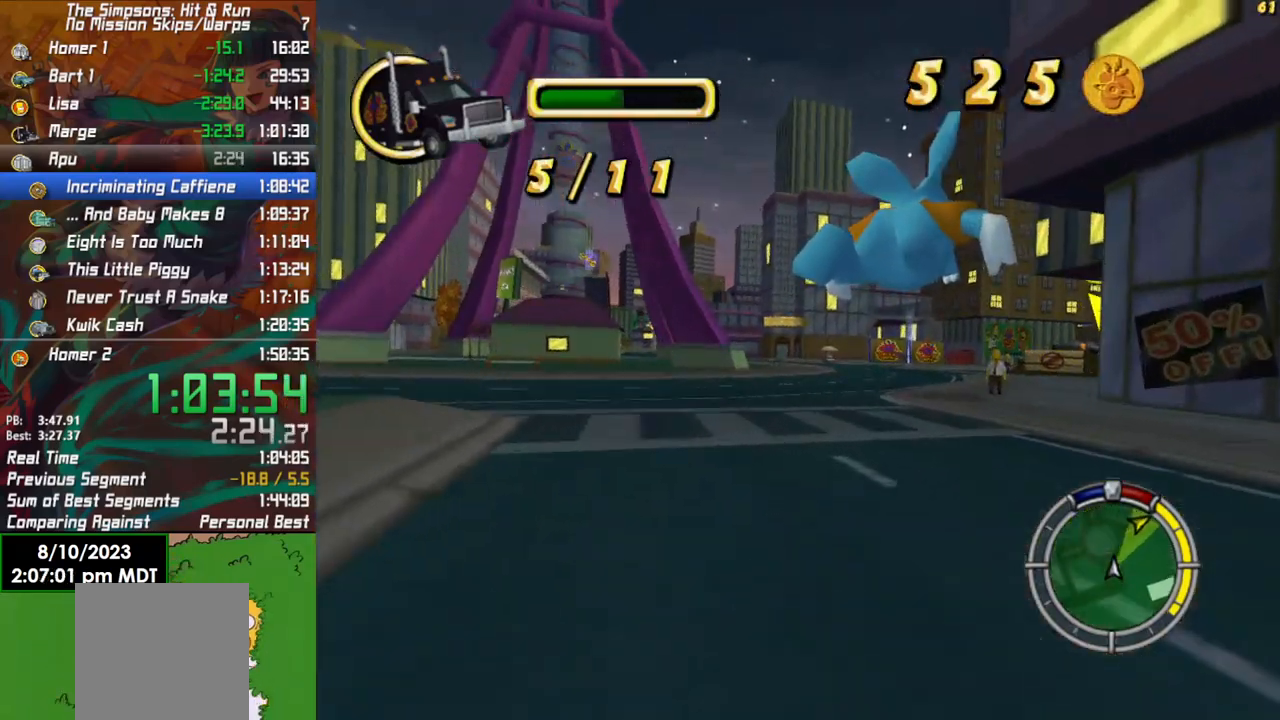
{"buttons": ["R2"], "left_stick": "center", "right_stick": "center", "events": []}
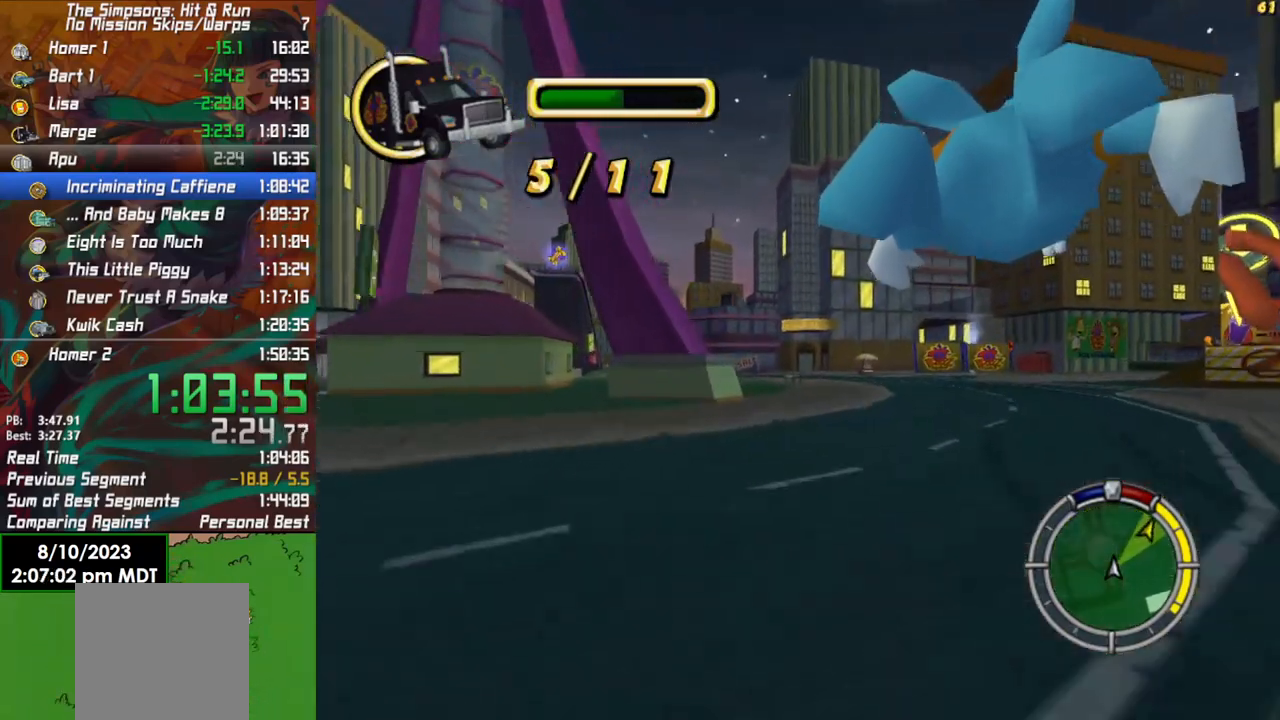
{"buttons": ["R2"], "left_stick": "center", "right_stick": "center", "events": [[183, "left_stick", "right"], [267, "left_stick", "center"]]}
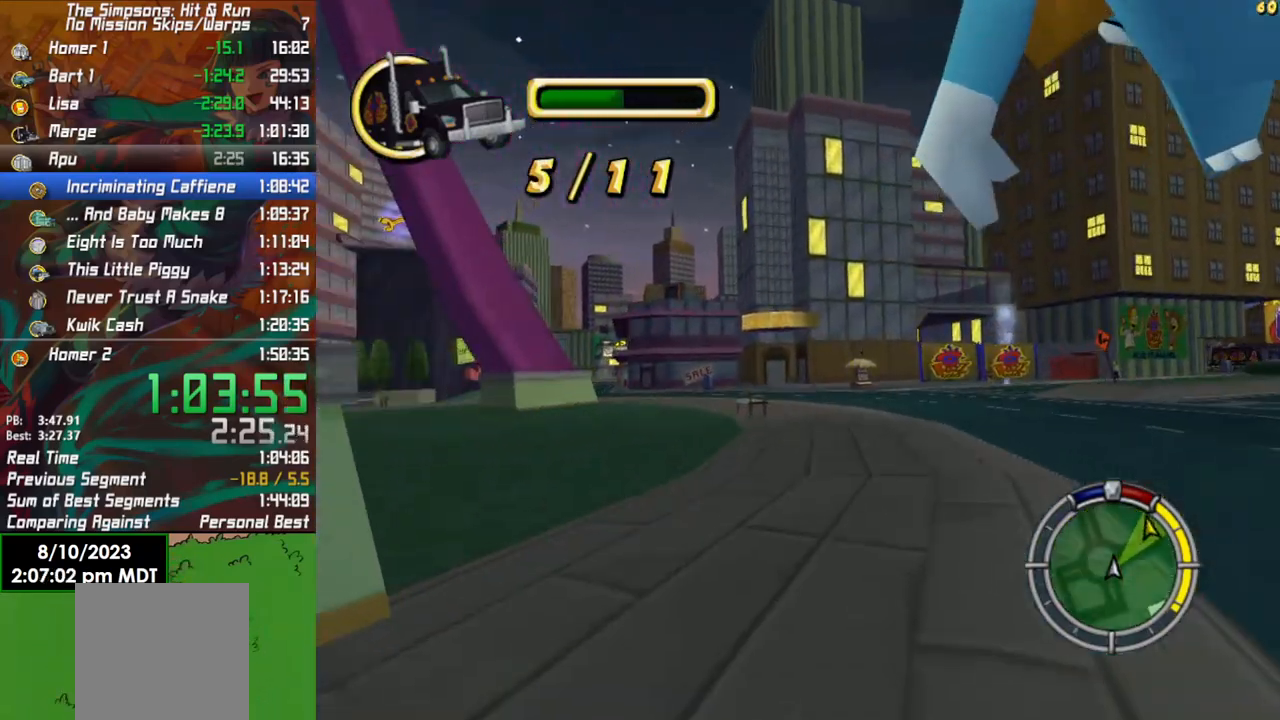
{"buttons": ["R2"], "left_stick": "right", "right_stick": "center", "events": [[117, "right_stick", "down"], [233, "right_stick", "center"], [333, "left_stick", "right"]]}
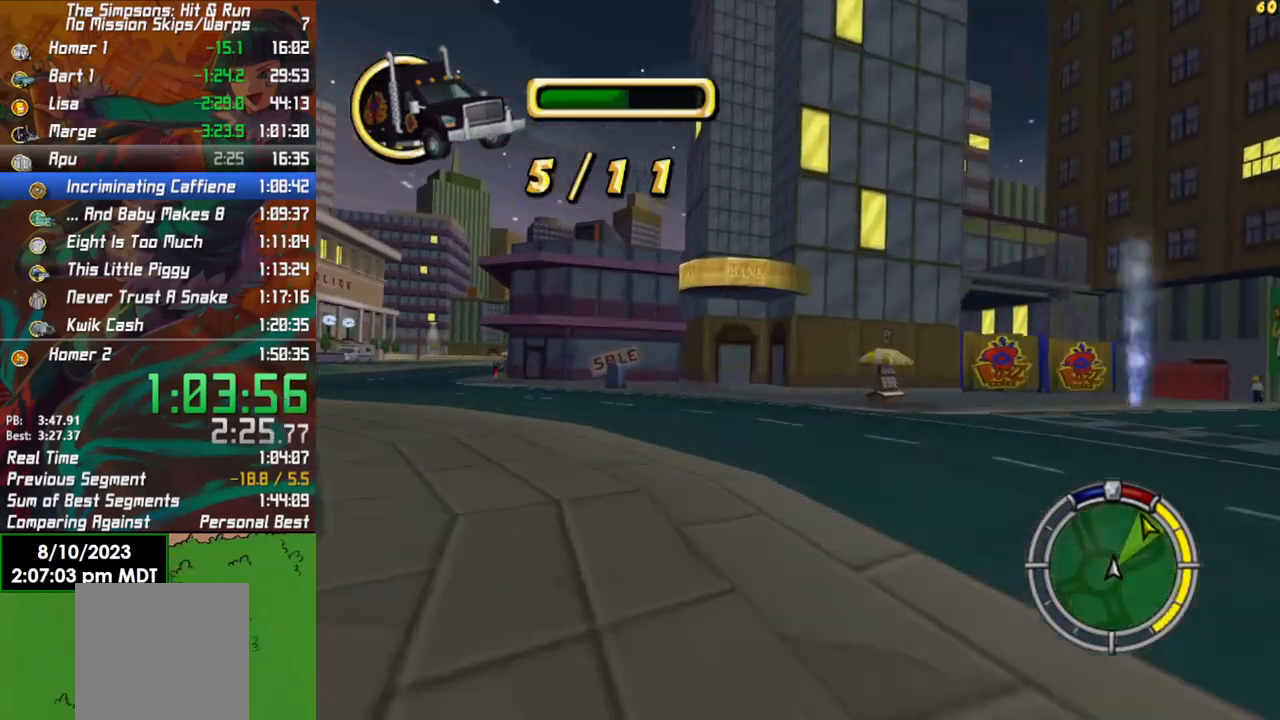
{"buttons": ["X", "L2"], "left_stick": "right", "right_stick": "center", "events": [[33, "X", "down"], [67, "L2", "down"], [67, "R2", "up"]]}